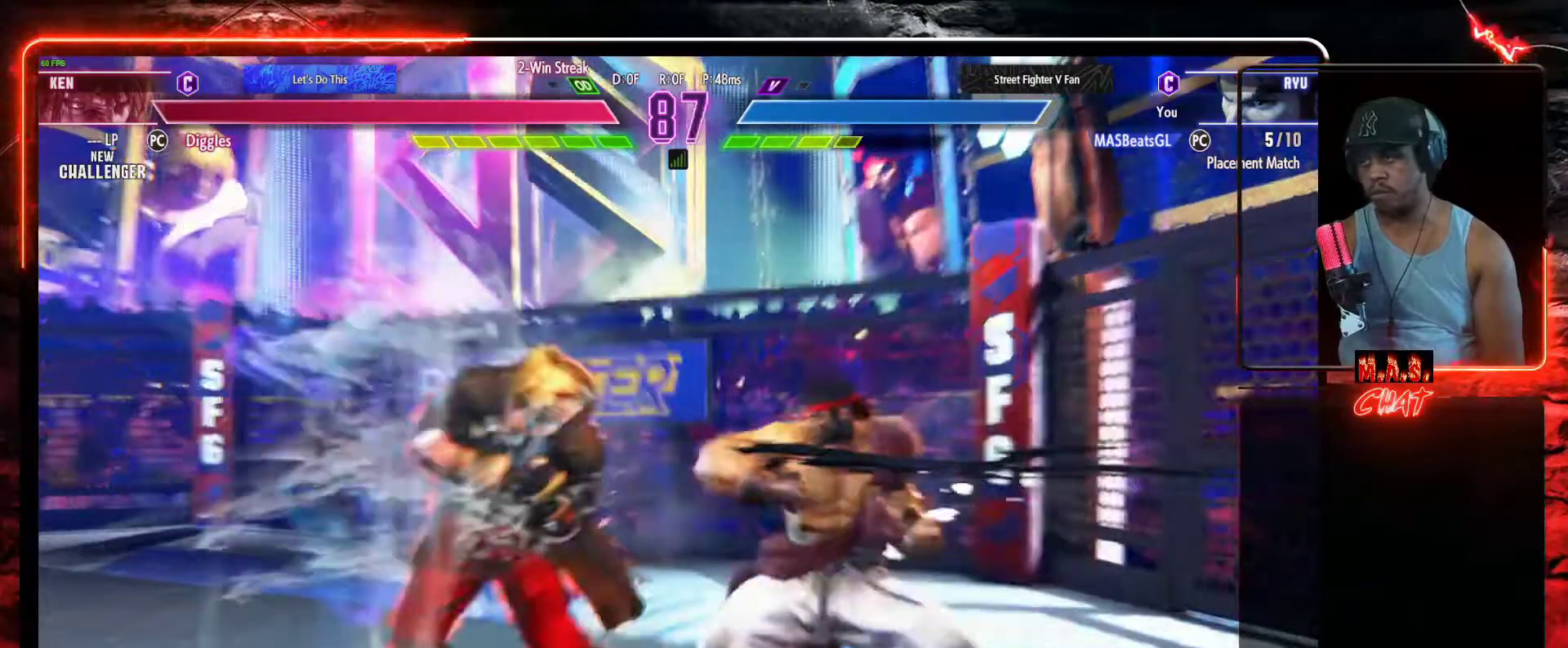
Gameplay with a controller (Xbox layout); each line is a JSON object with the inputs held at the frame after it. "events" lists button and stick changes between this image and that frame as [ms after this image, input, new state], when the widget could be followed in between. Not read: right_stick.
{"buttons": ["DPAD_RIGHT"], "left_stick": "center", "events": [[167, "DPAD_RIGHT", "down"], [233, "DPAD_RIGHT", "up"], [300, "DPAD_RIGHT", "down"]]}
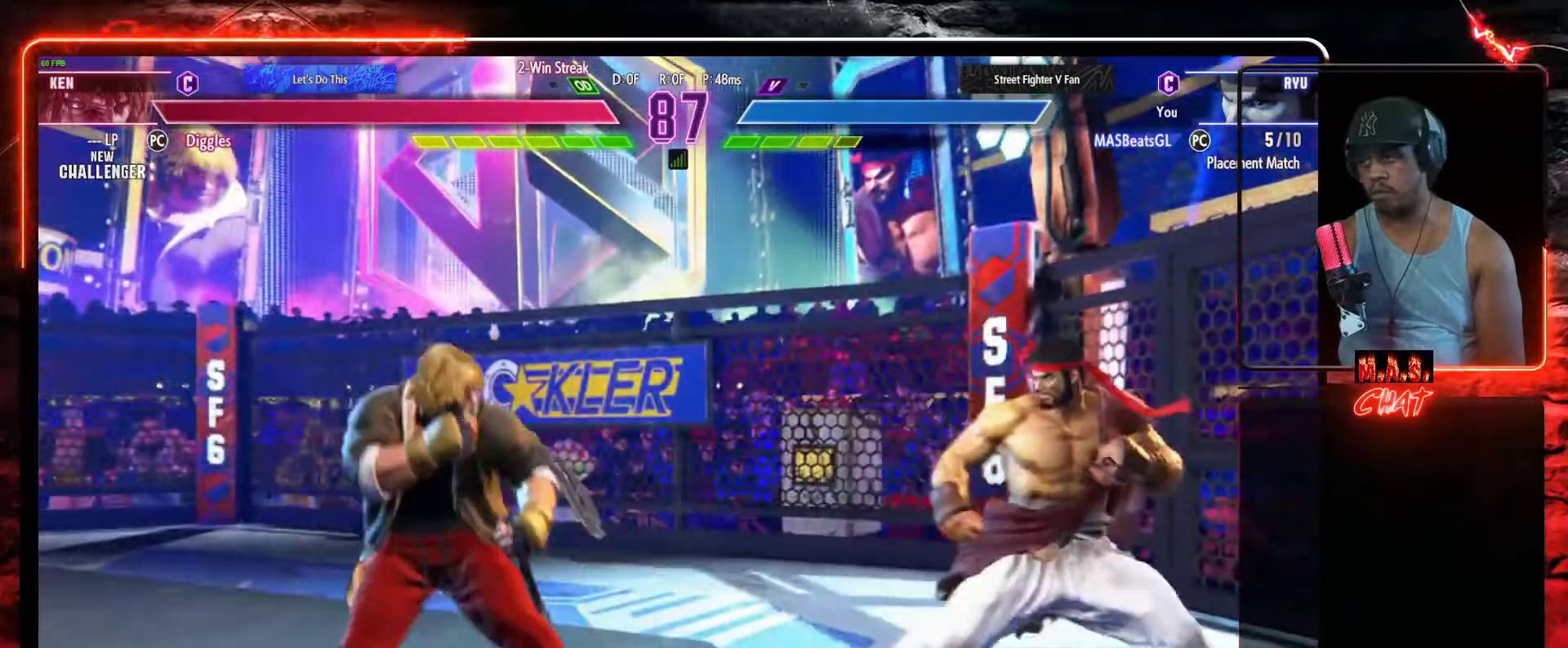
{"buttons": [], "left_stick": "center", "events": [[67, "DPAD_DOWN", "down"], [67, "DPAD_RIGHT", "up"], [100, "DPAD_LEFT", "down"], [133, "DPAD_DOWN", "up"], [167, "R1", "down"], [200, "DPAD_LEFT", "up"], [233, "R1", "up"]]}
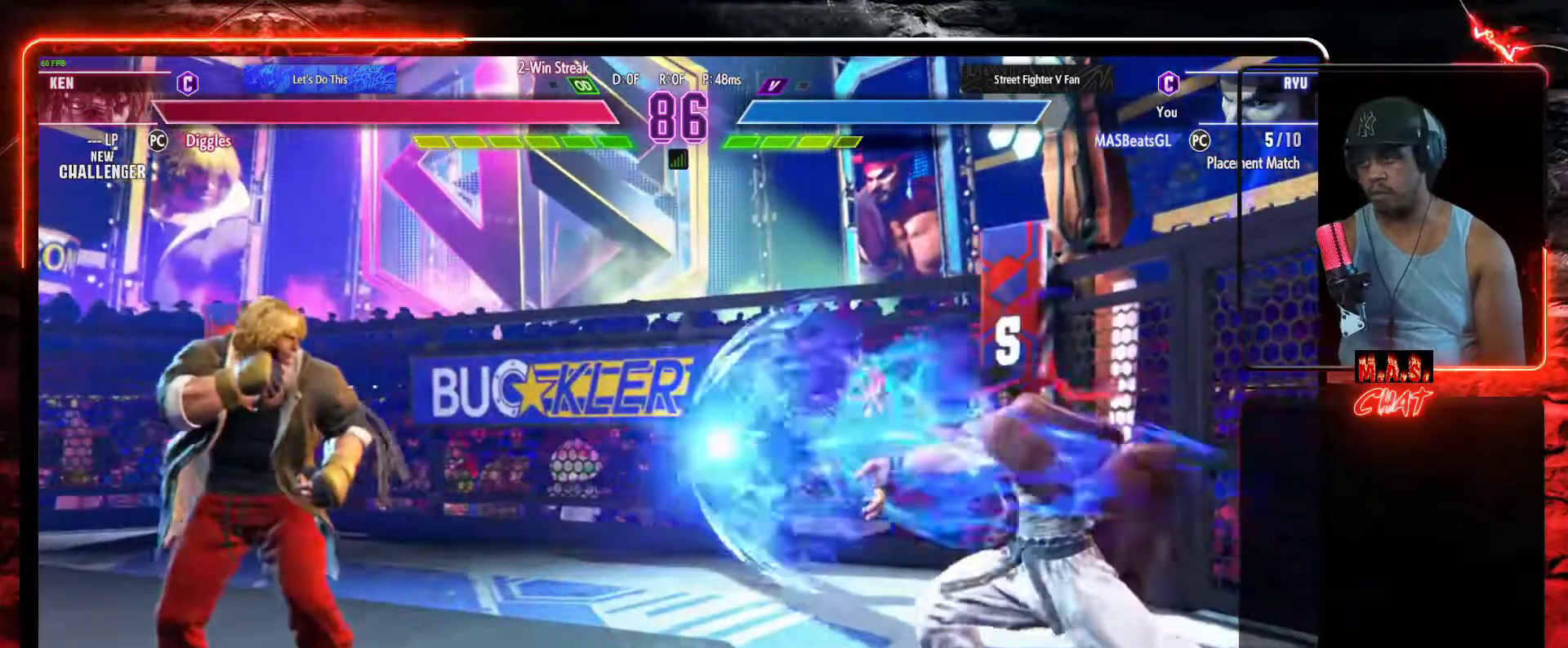
{"buttons": ["DPAD_LEFT"], "left_stick": "center", "events": [[300, "DPAD_LEFT", "down"], [367, "DPAD_LEFT", "up"], [433, "DPAD_LEFT", "down"]]}
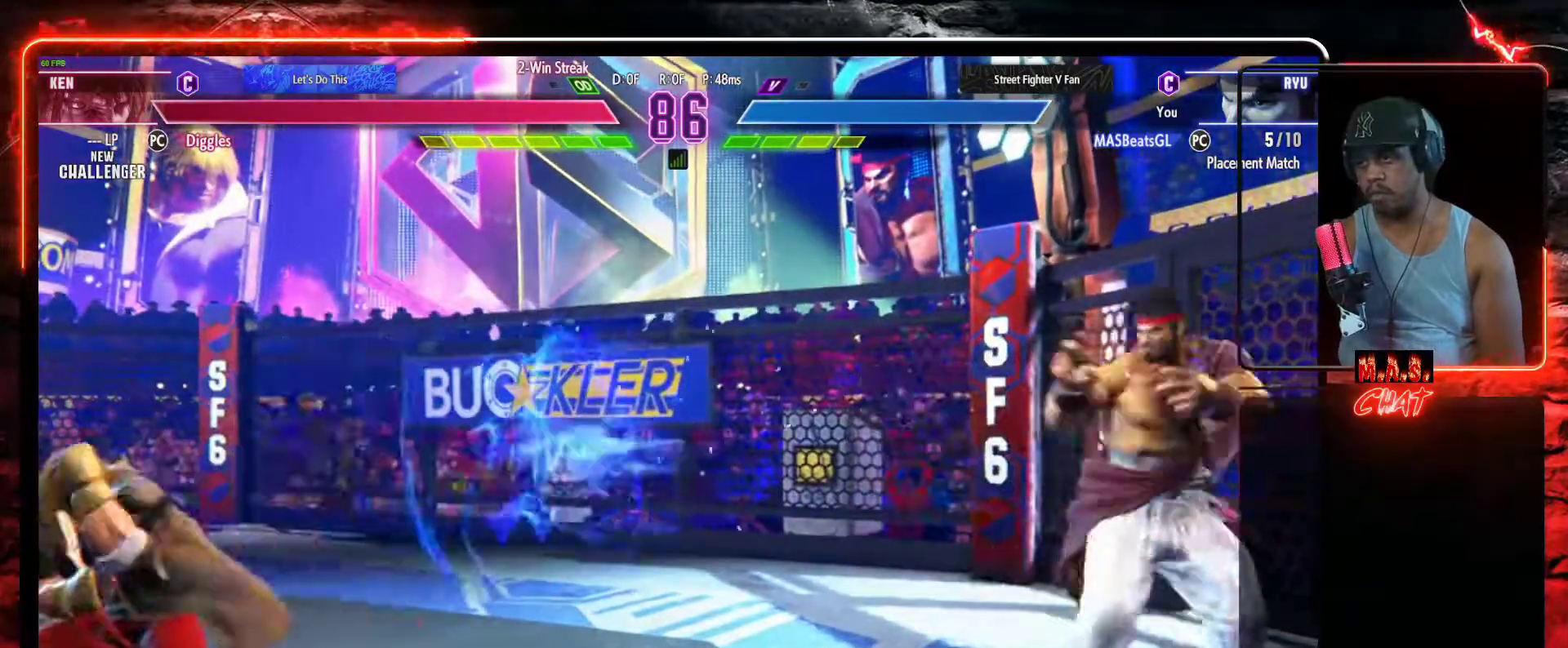
{"buttons": ["DPAD_DOWN", "DPAD_LEFT"], "left_stick": "center", "events": [[433, "DPAD_DOWN", "down"], [467, "DPAD_LEFT", "up"], [500, "DPAD_LEFT", "down"]]}
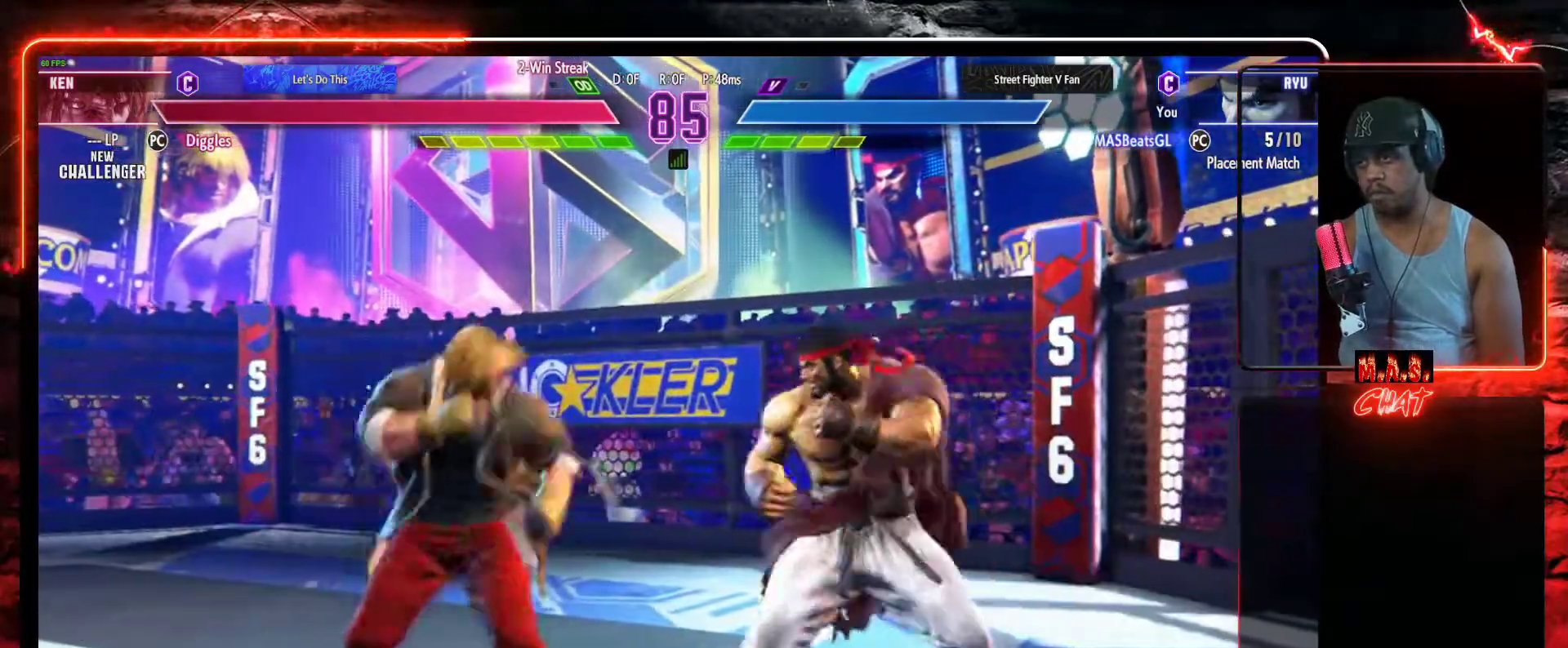
{"buttons": [], "left_stick": "center", "events": [[100, "B", "down"], [100, "DPAD_LEFT", "up"], [200, "B", "up"], [267, "DPAD_DOWN", "up"]]}
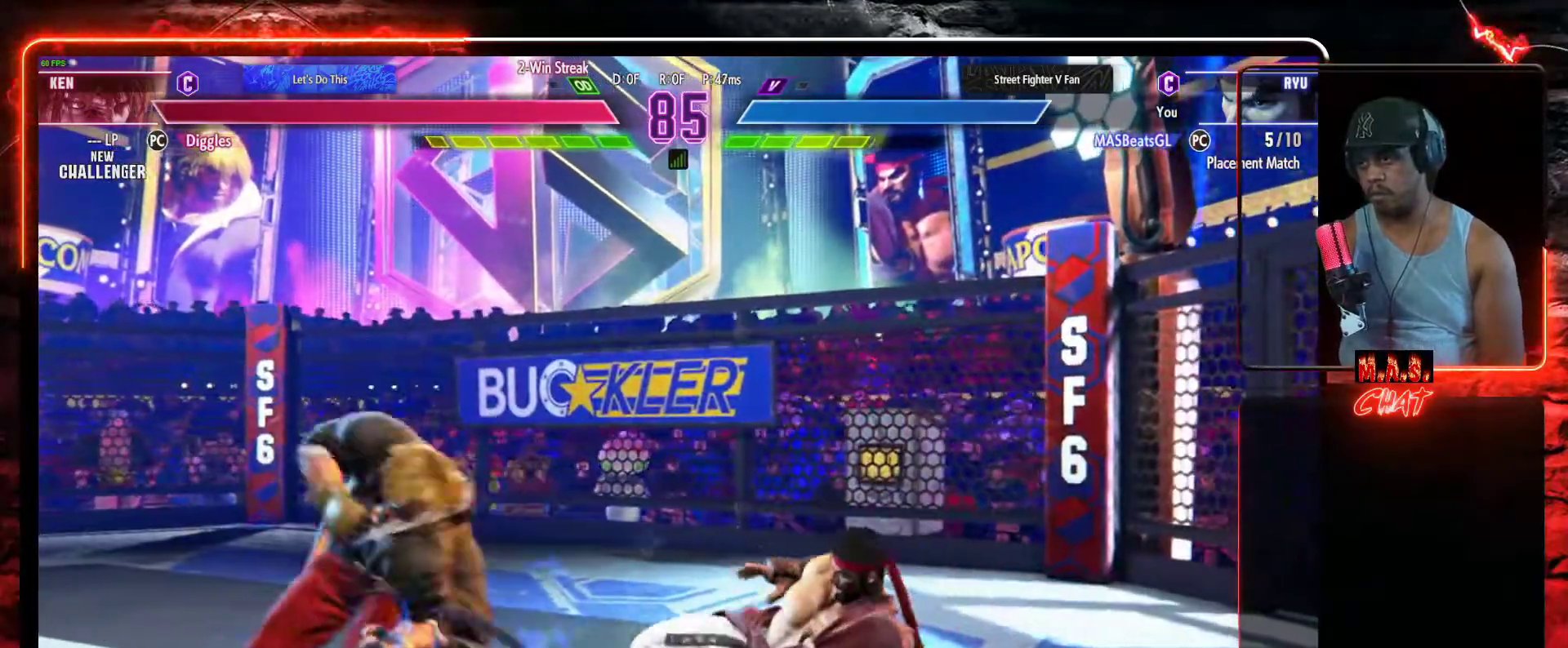
{"buttons": [], "left_stick": "center", "events": [[33, "DPAD_RIGHT", "down"], [233, "DPAD_LEFT", "down"], [233, "DPAD_RIGHT", "up"], [300, "R1", "down"], [333, "DPAD_LEFT", "up"], [367, "R1", "up"]]}
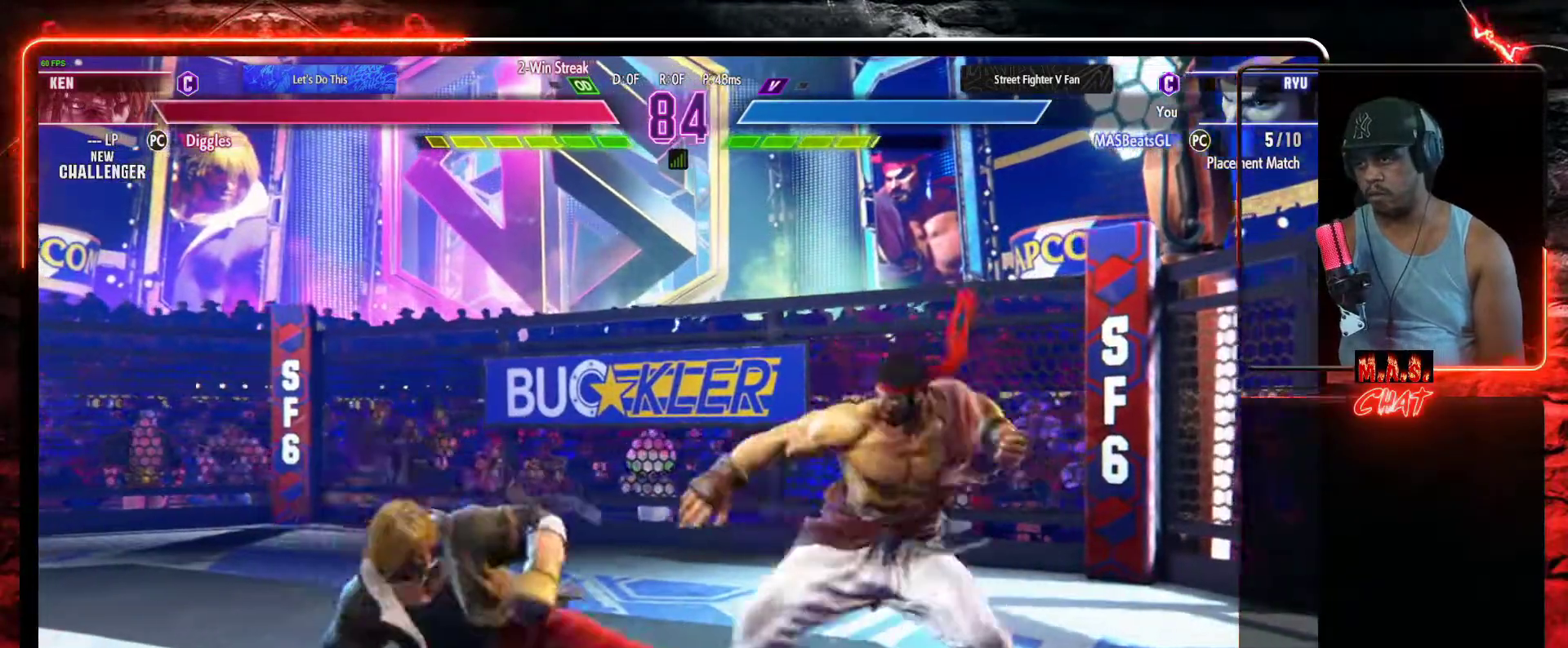
{"buttons": [], "left_stick": "center", "events": []}
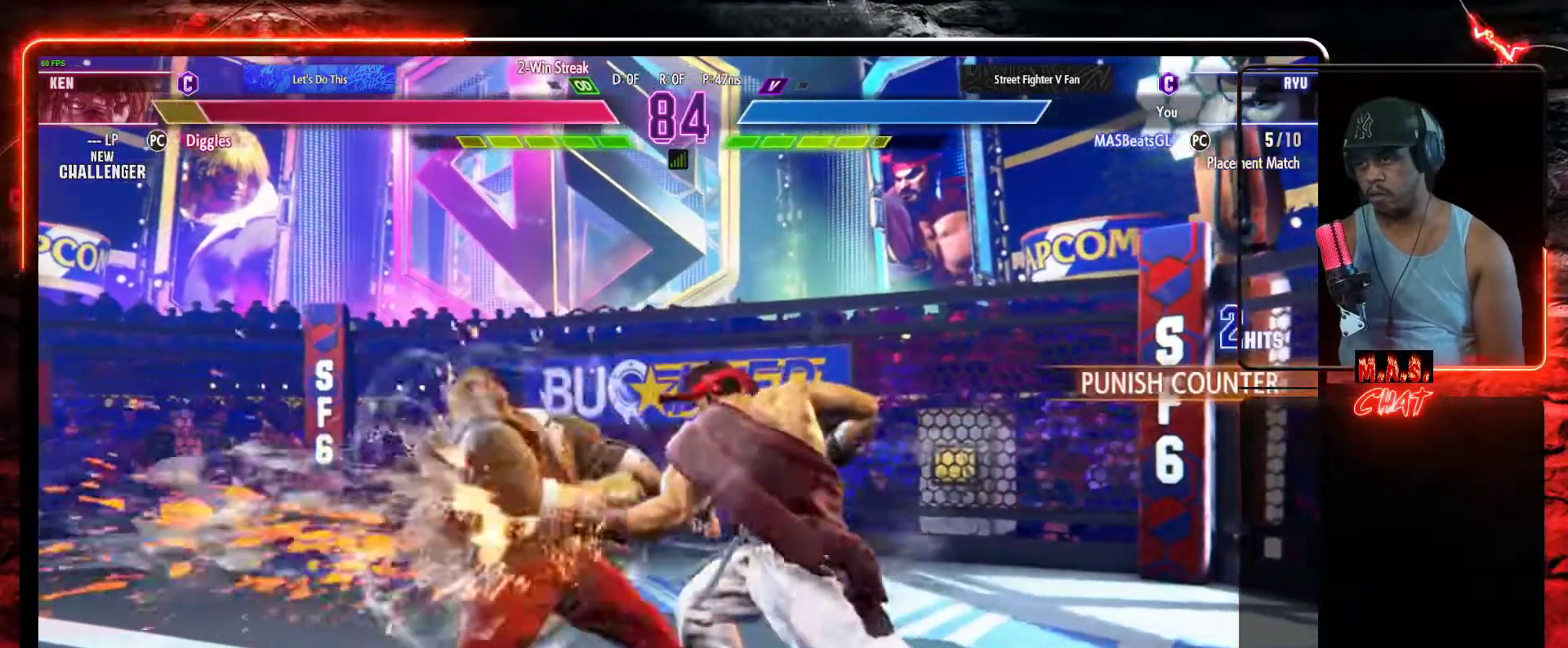
{"buttons": ["L2"], "left_stick": "center", "events": [[300, "DPAD_DOWN", "down"], [333, "DPAD_LEFT", "down"], [333, "Y", "down"], [400, "DPAD_DOWN", "up"], [433, "DPAD_UP", "down"], [433, "Y", "up"], [467, "DPAD_LEFT", "up"], [467, "DPAD_UP", "up"], [467, "L2", "down"]]}
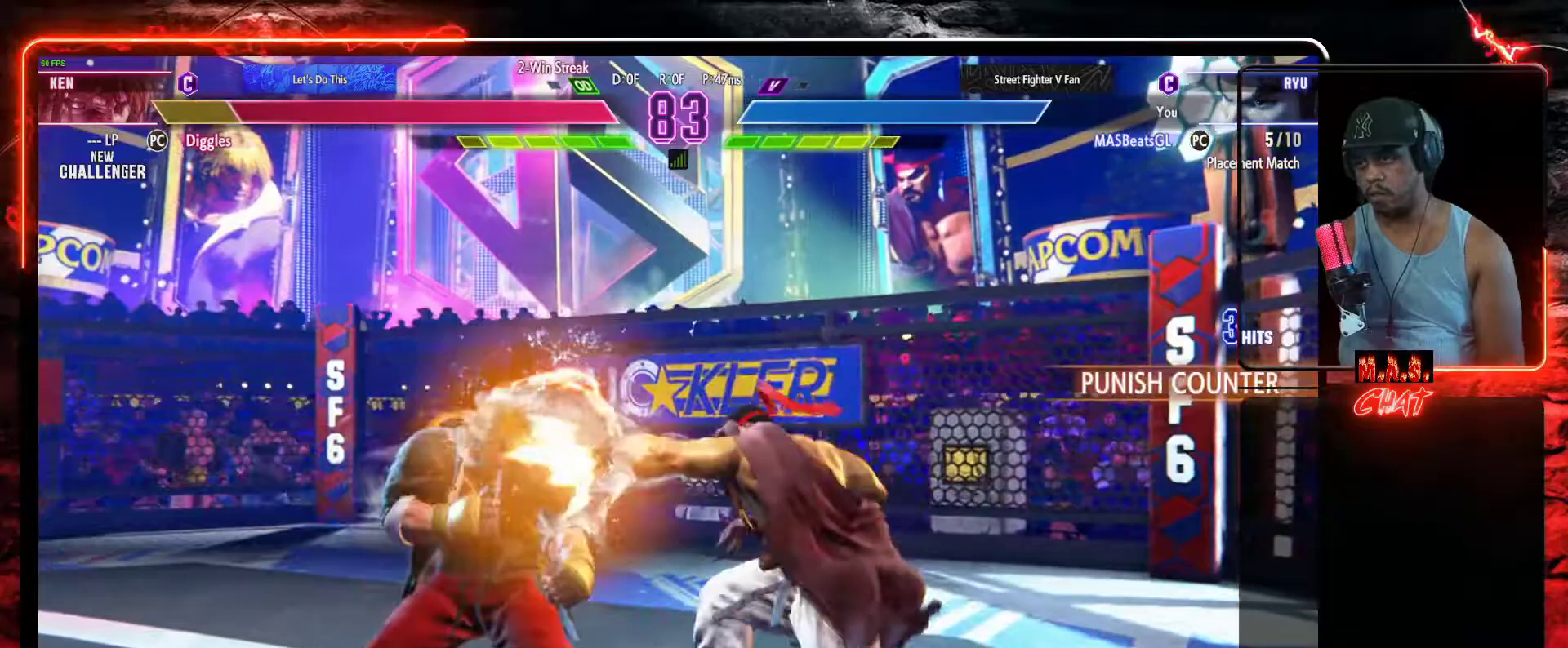
{"buttons": [], "left_stick": "center", "events": [[100, "L2", "up"]]}
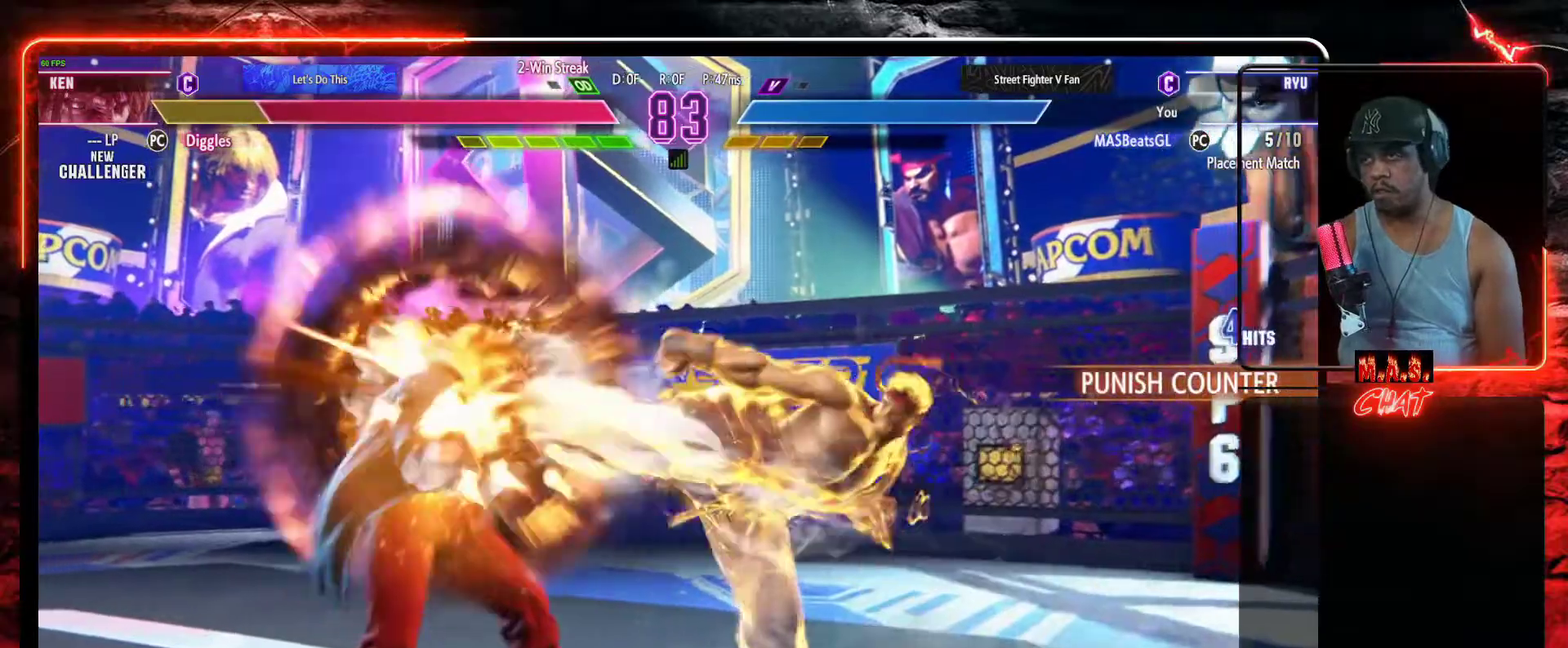
{"buttons": [], "left_stick": "center", "events": []}
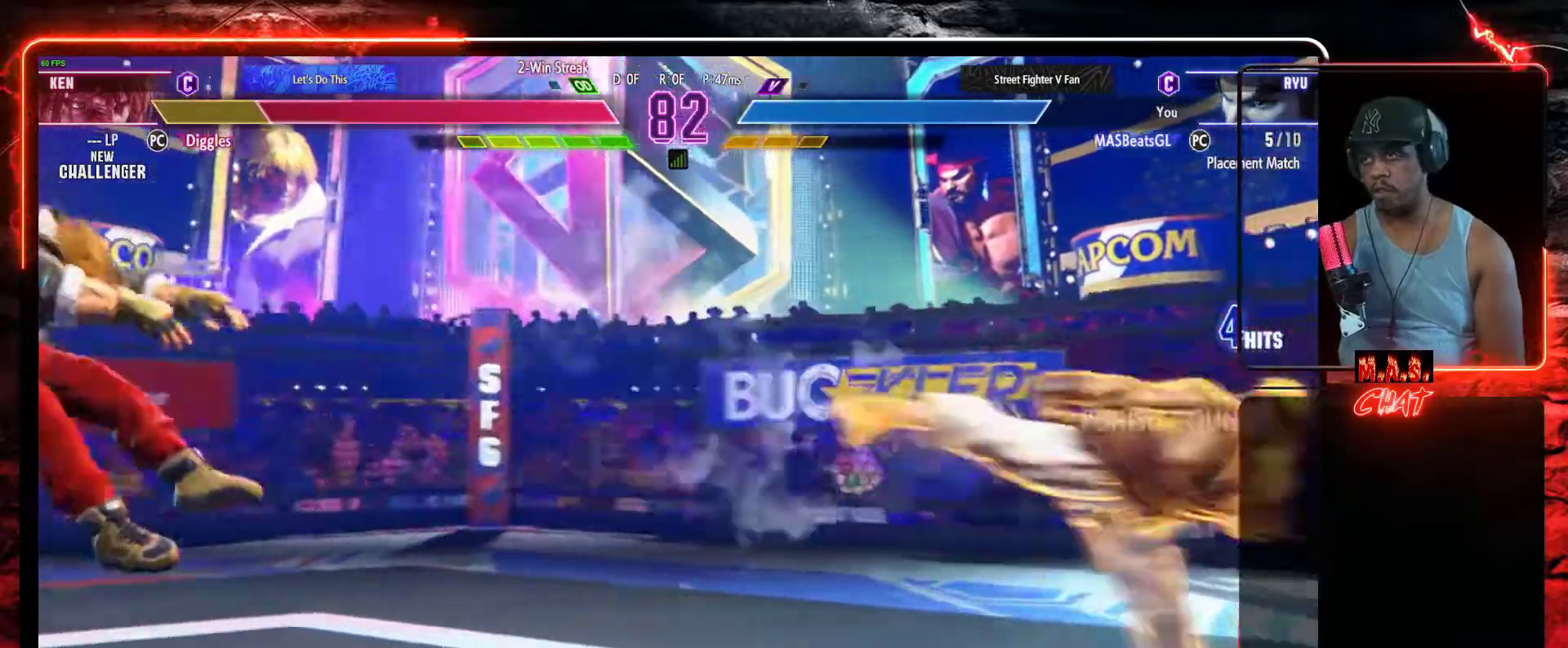
{"buttons": ["DPAD_DOWN", "DPAD_LEFT"], "left_stick": "center", "events": [[200, "DPAD_DOWN", "down"], [267, "DPAD_LEFT", "down"], [333, "DPAD_DOWN", "up"], [400, "DPAD_DOWN", "down"], [433, "DPAD_LEFT", "up"], [500, "DPAD_LEFT", "down"]]}
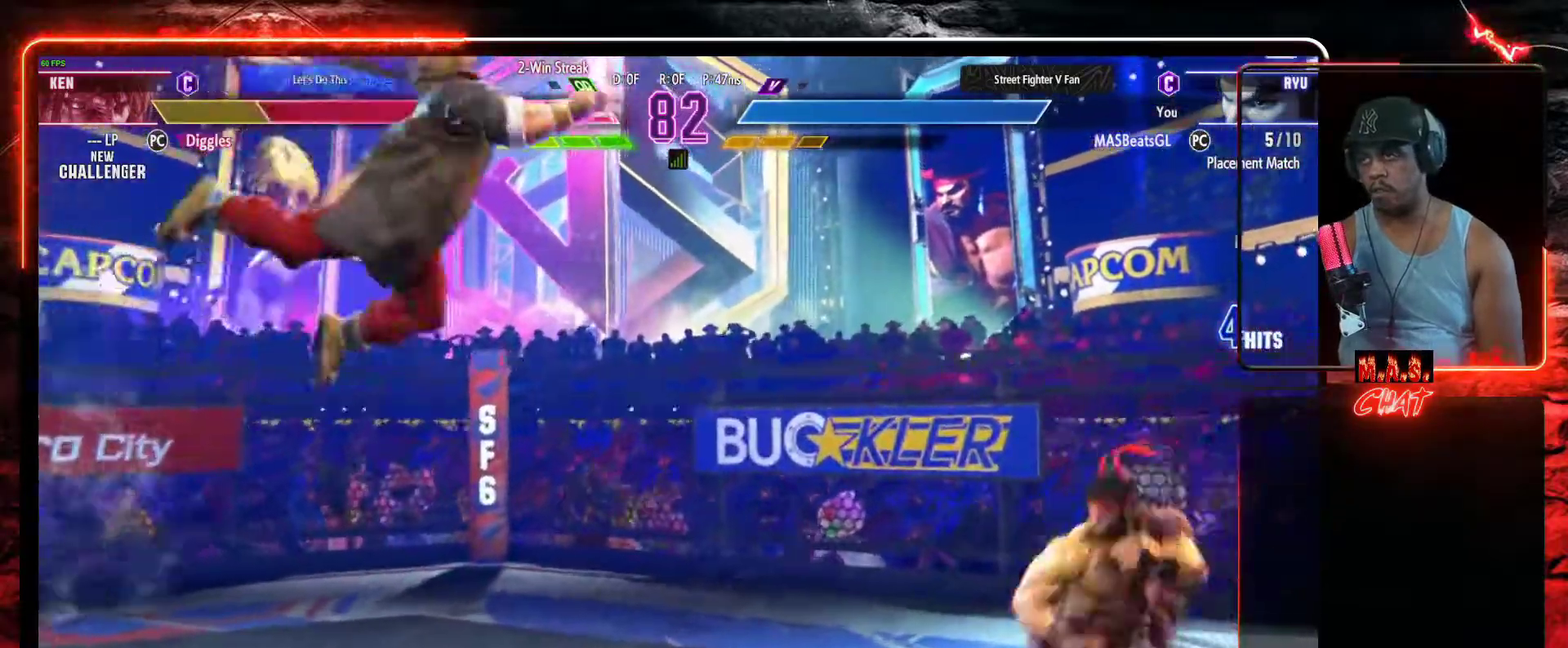
{"buttons": [], "left_stick": "center", "events": [[67, "DPAD_DOWN", "up"], [67, "R1", "down"], [133, "DPAD_LEFT", "up"], [167, "R1", "up"]]}
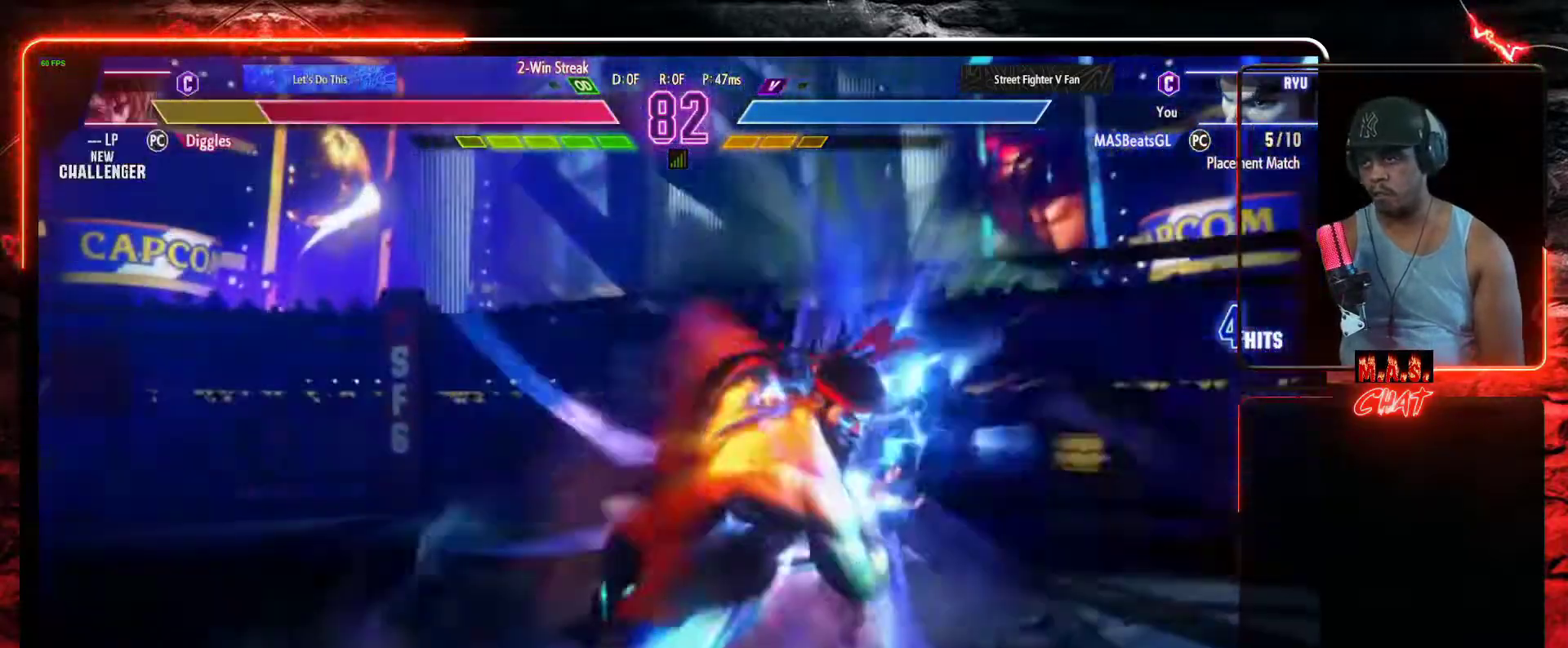
{"buttons": [], "left_stick": "center", "events": []}
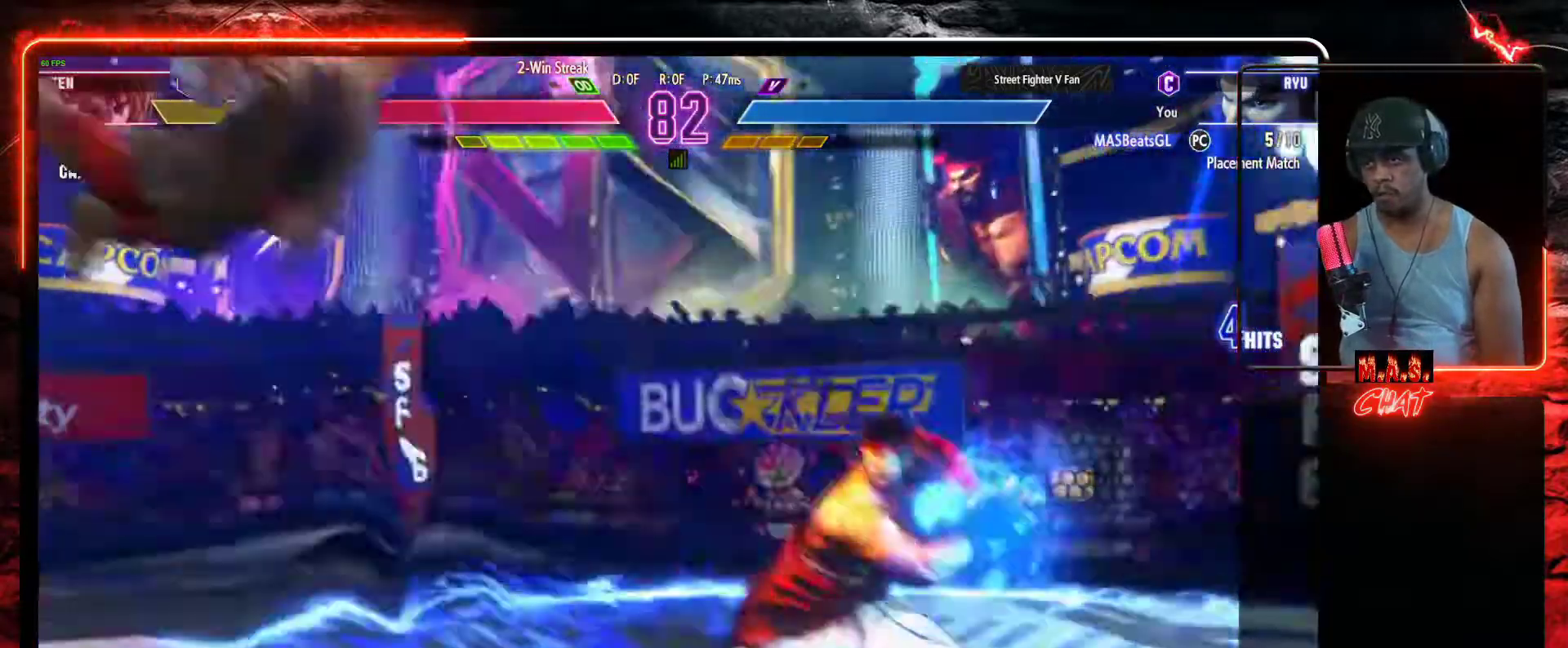
{"buttons": [], "left_stick": "center", "events": []}
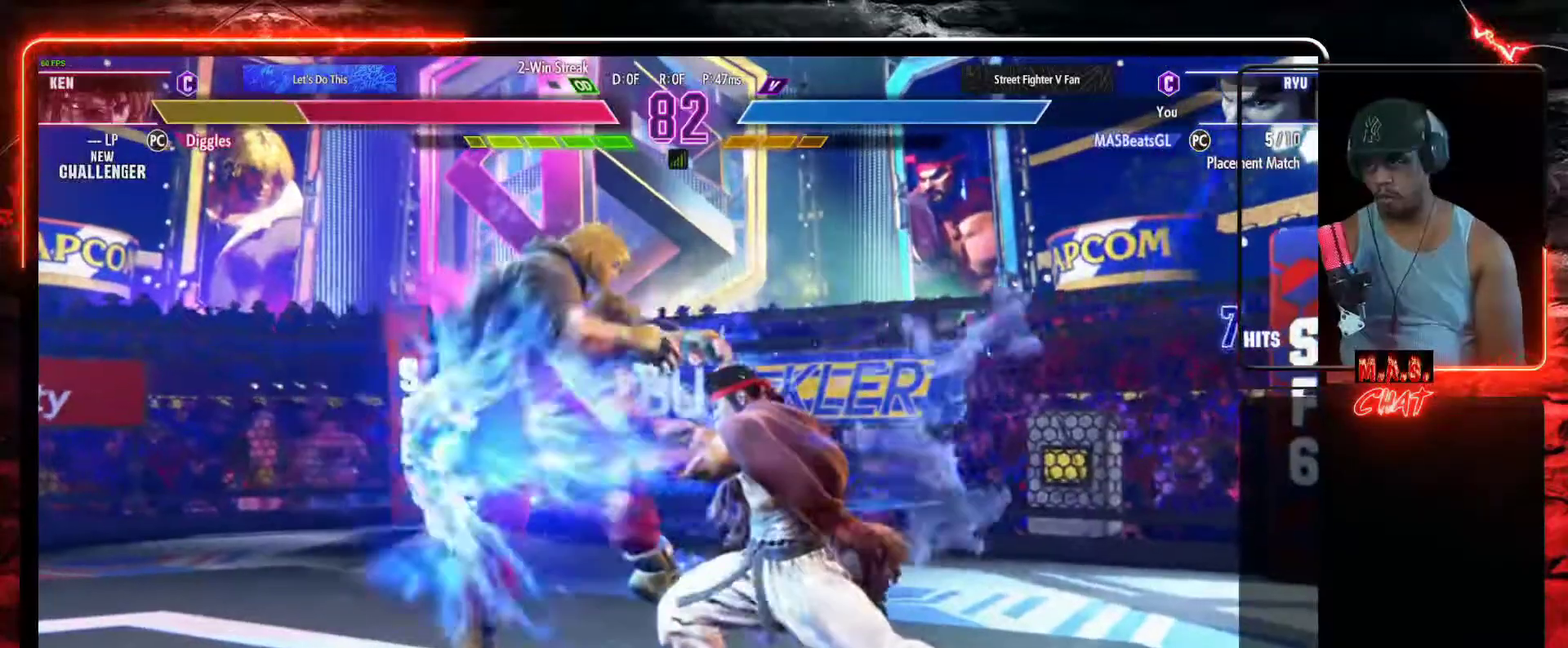
{"buttons": [], "left_stick": "center", "events": []}
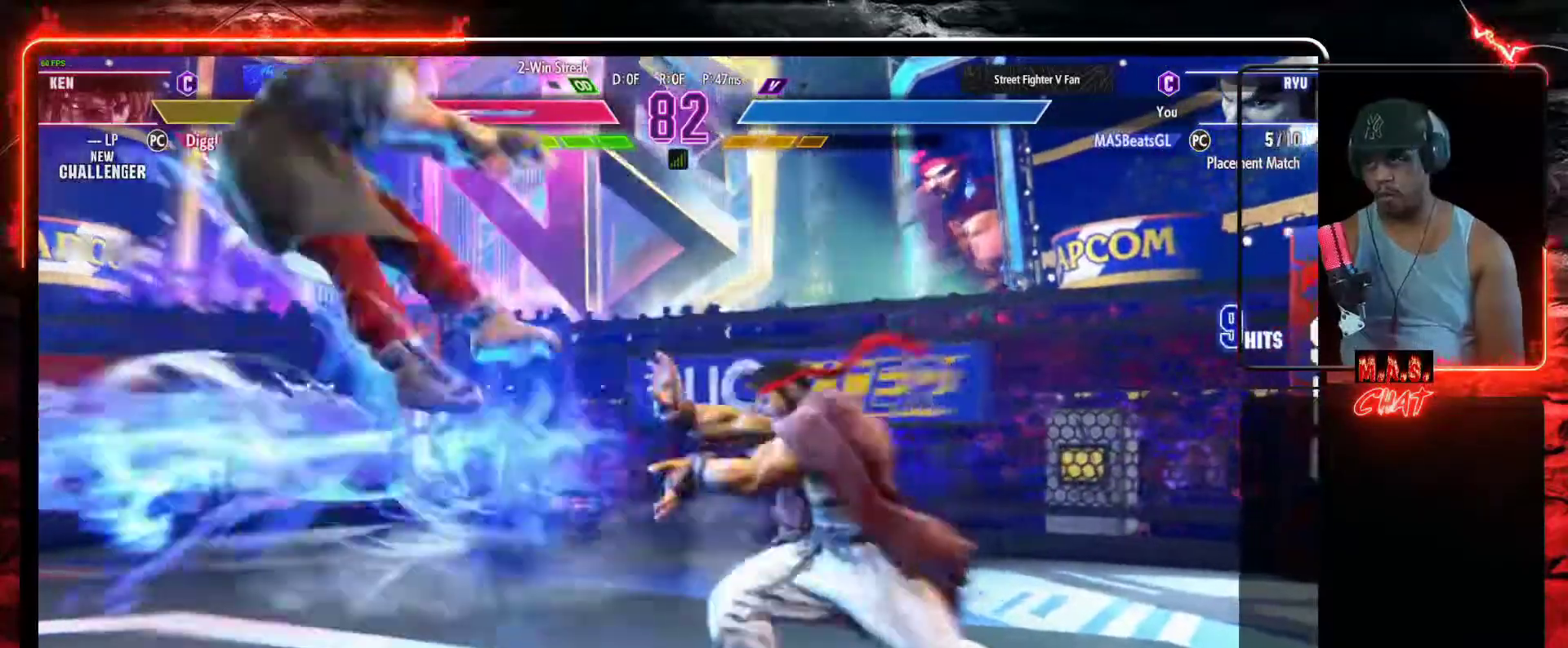
{"buttons": ["DPAD_LEFT"], "left_stick": "center", "events": [[367, "DPAD_LEFT", "down"]]}
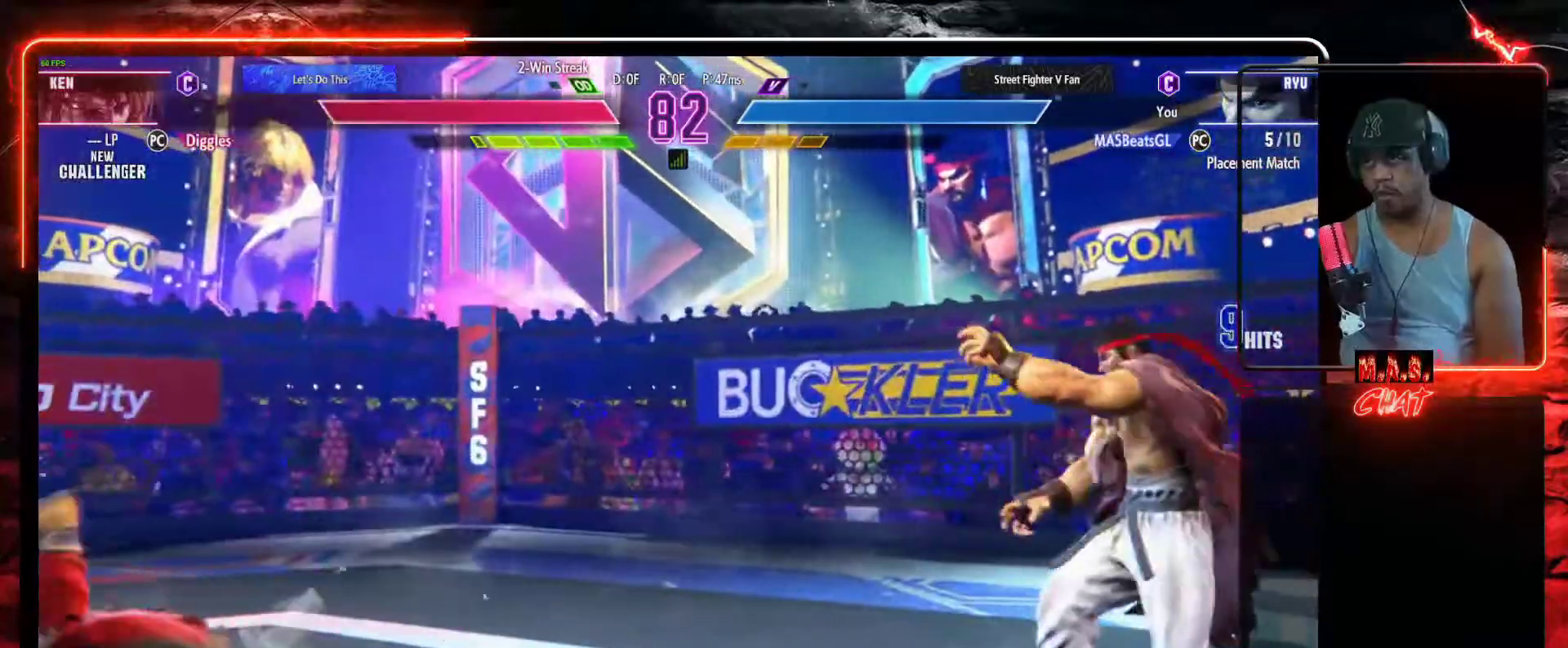
{"buttons": ["DPAD_LEFT"], "left_stick": "center", "events": []}
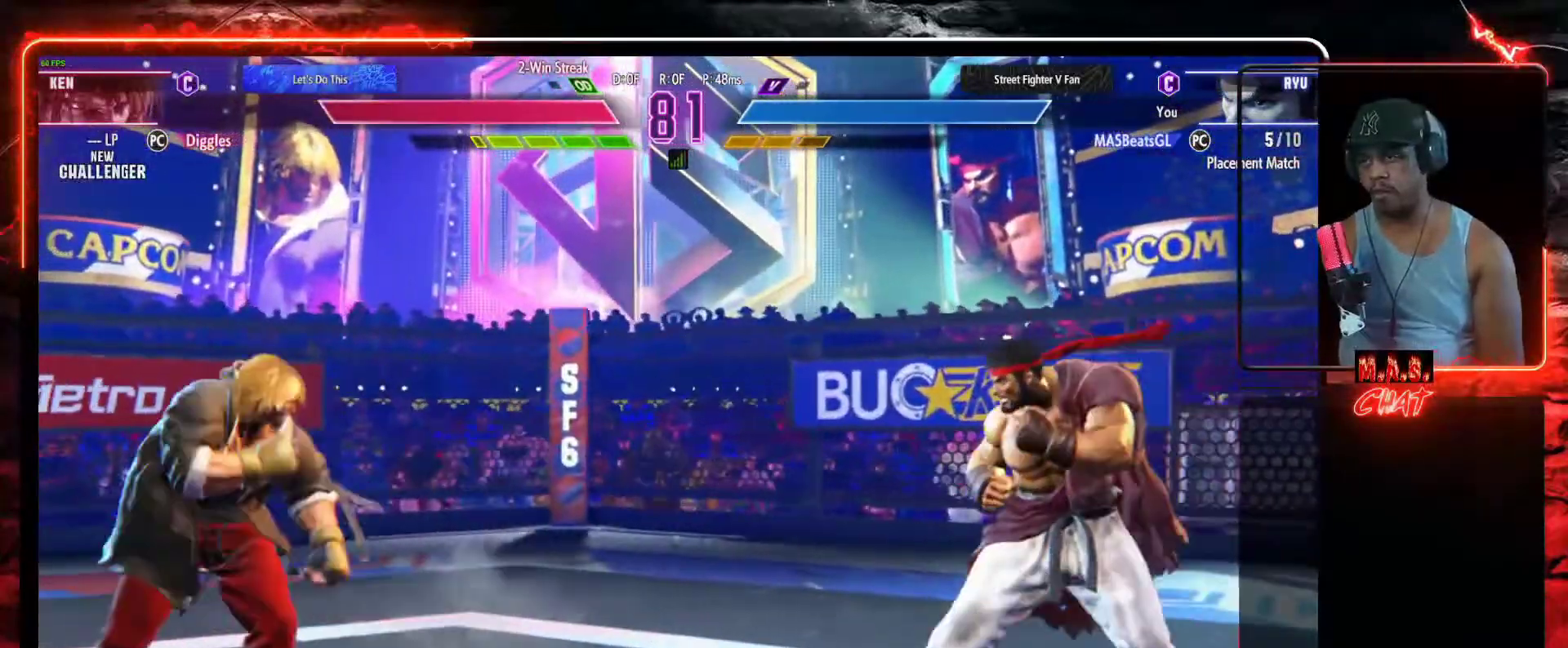
{"buttons": ["DPAD_DOWN", "DPAD_RIGHT"], "left_stick": "center", "events": [[33, "DPAD_DOWN", "down"], [67, "DPAD_LEFT", "up"], [100, "DPAD_RIGHT", "down"]]}
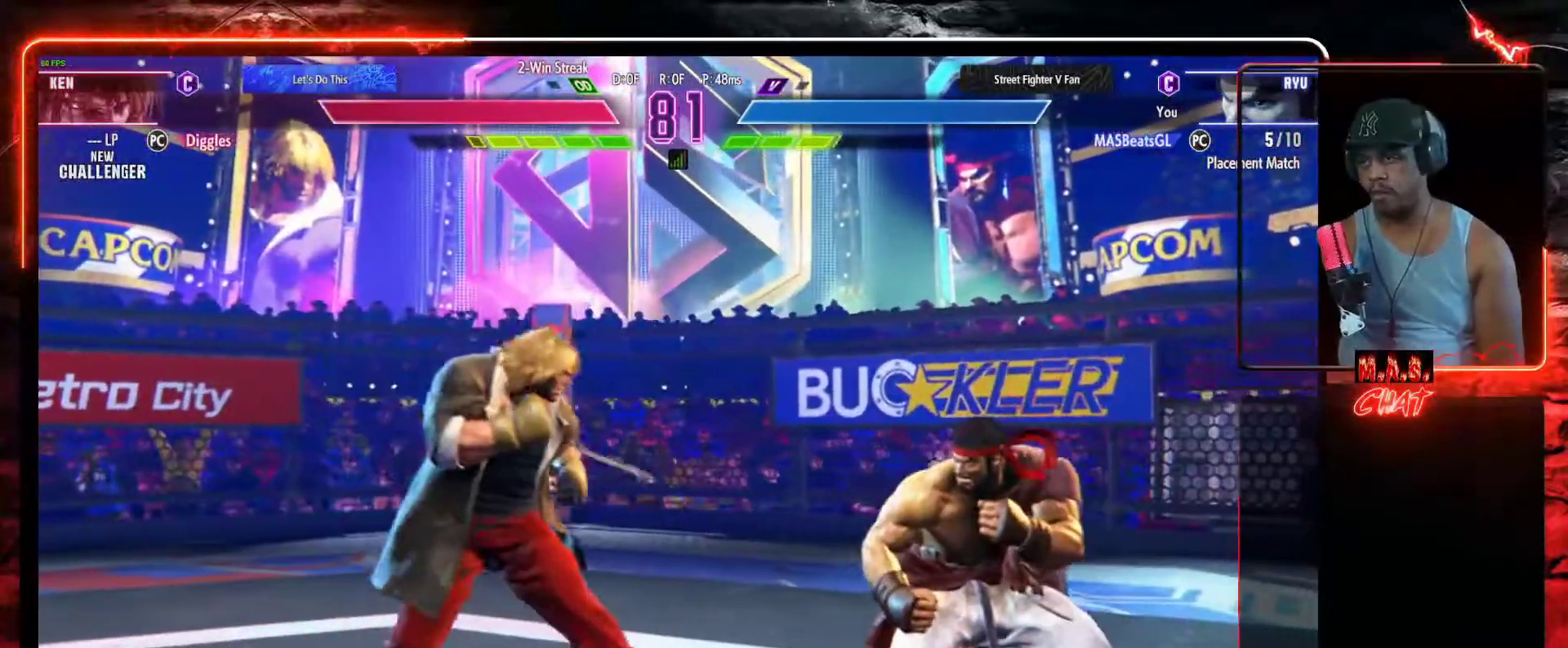
{"buttons": ["DPAD_RIGHT"], "left_stick": "center", "events": [[67, "B", "down"], [200, "B", "up"], [433, "DPAD_DOWN", "up"]]}
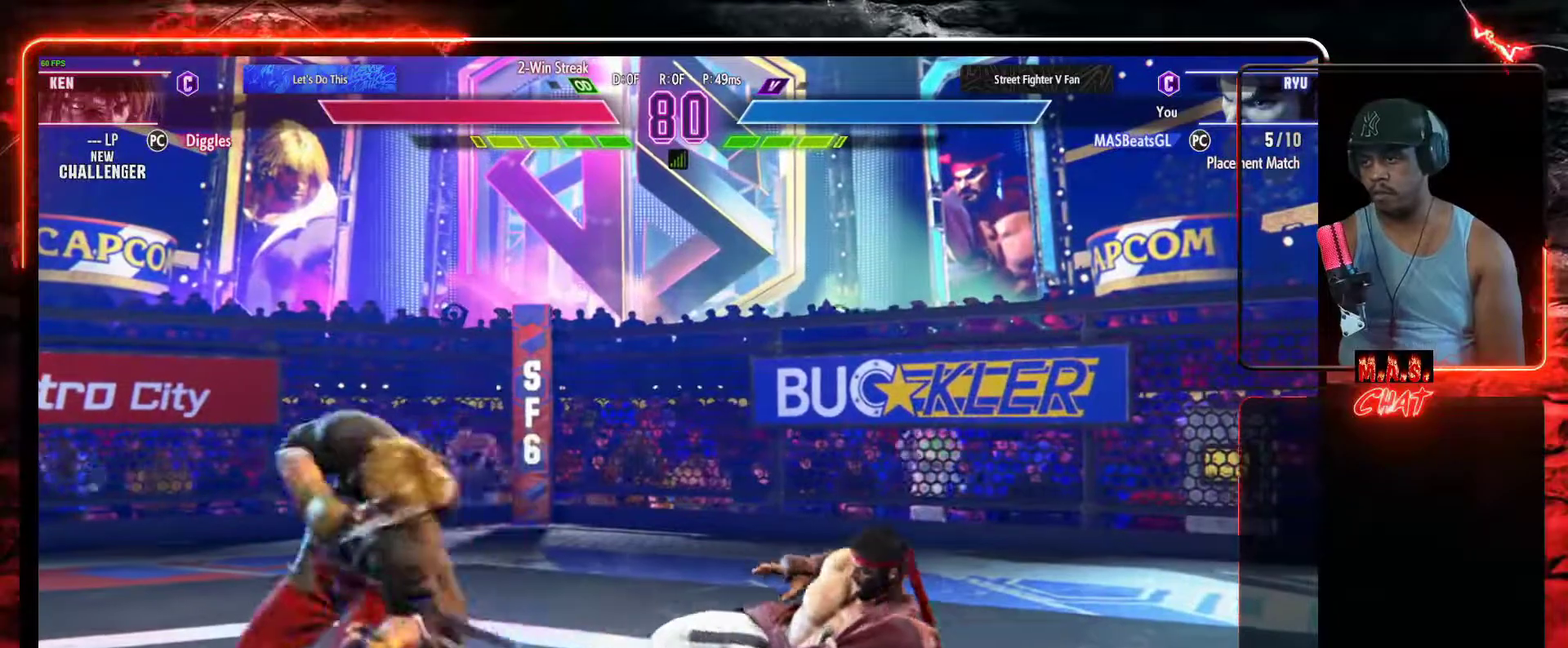
{"buttons": [], "left_stick": "center", "events": [[167, "DPAD_LEFT", "down"], [167, "DPAD_RIGHT", "up"], [200, "R1", "down"], [267, "DPAD_LEFT", "up"], [300, "R1", "up"]]}
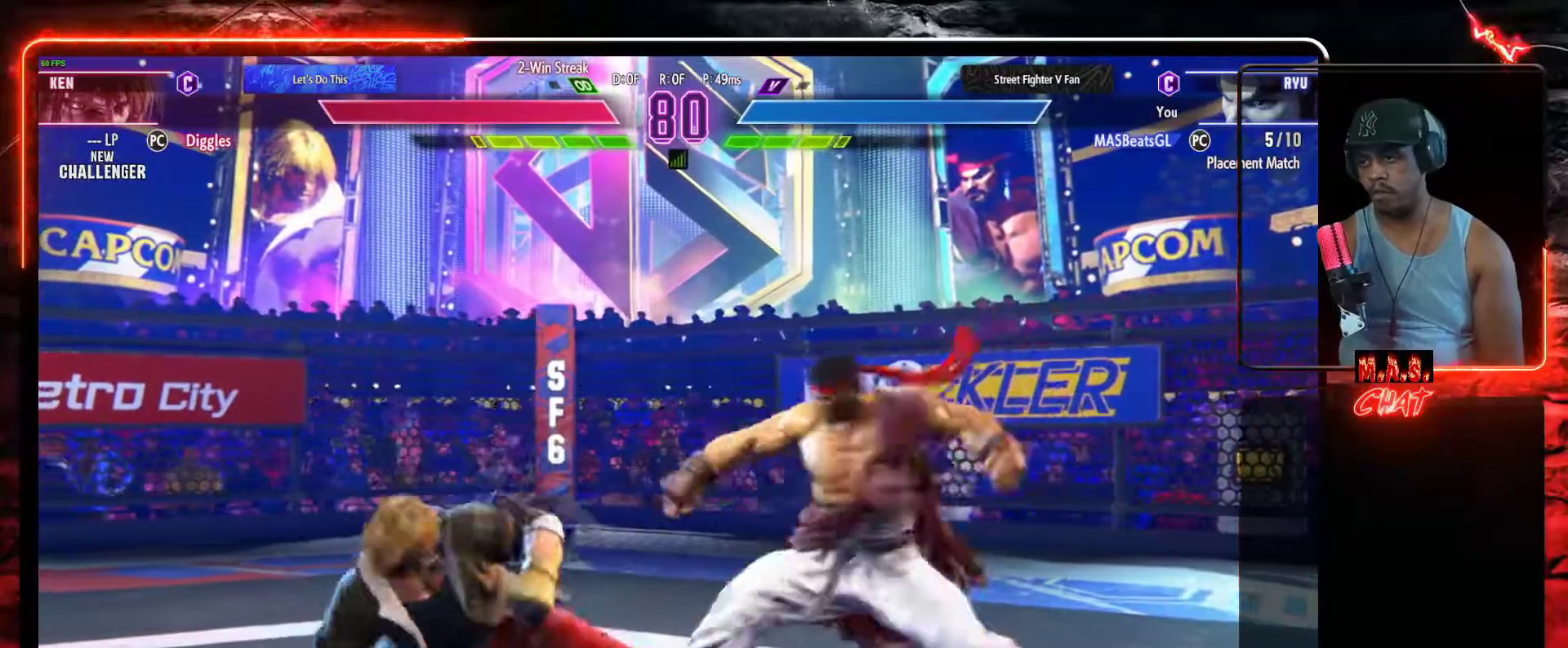
{"buttons": [], "left_stick": "center", "events": []}
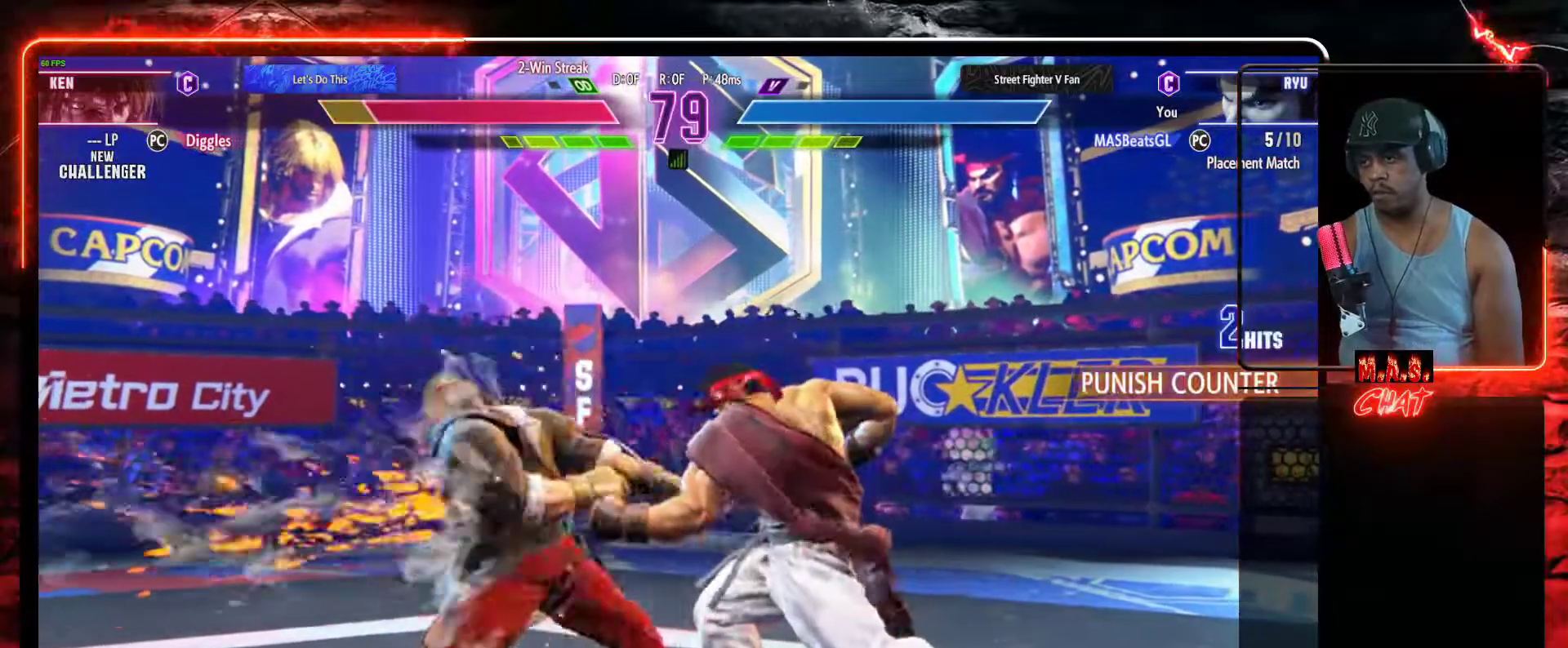
{"buttons": ["B"], "left_stick": "center", "events": [[233, "DPAD_DOWN", "down"], [233, "DPAD_LEFT", "down"], [333, "B", "down"], [333, "DPAD_LEFT", "up"], [333, "DPAD_RIGHT", "down"], [367, "B", "up"], [367, "DPAD_DOWN", "up"], [433, "B", "down"], [433, "DPAD_RIGHT", "up"], [467, "B", "up"], [500, "B", "down"]]}
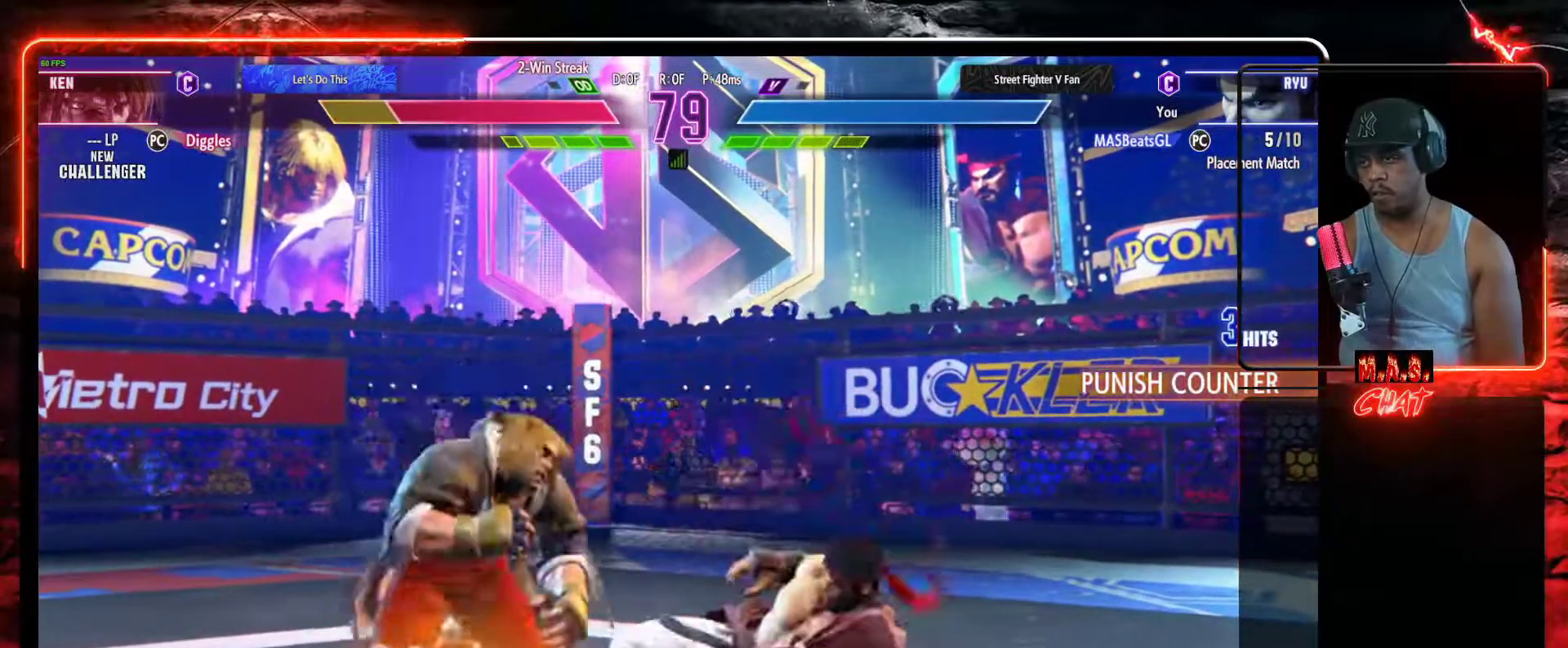
{"buttons": [], "left_stick": "center", "events": [[67, "B", "up"]]}
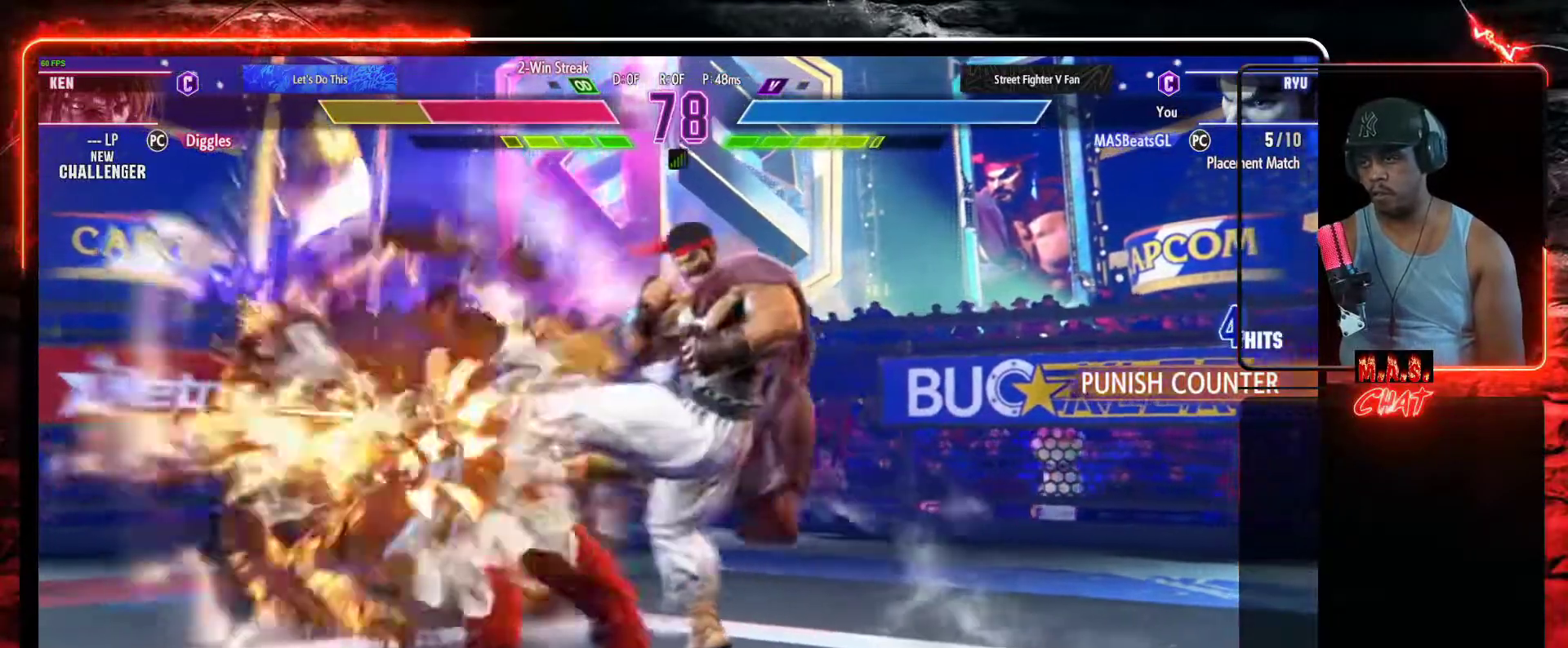
{"buttons": [], "left_stick": "center", "events": []}